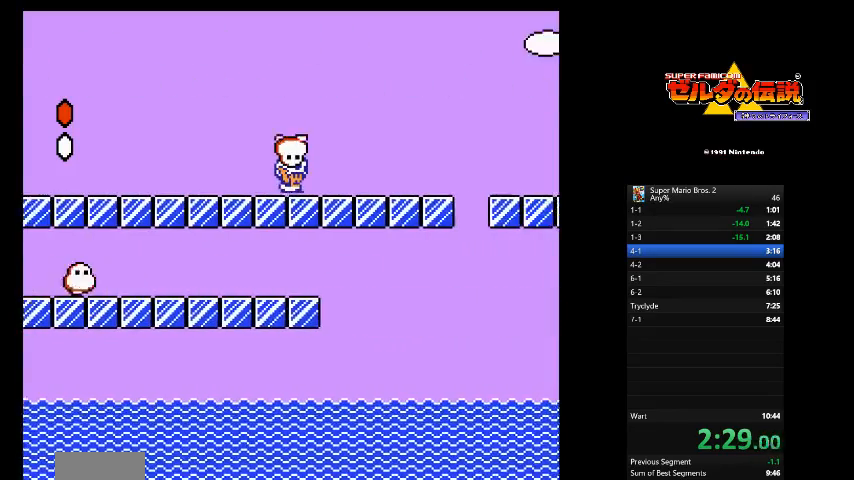
Gameplay with a controller (Nintendo layout); each line is a JSON object with the inputs held at the frame after it (dt_ms = milliseconds from this image to that frame). "events" lists button and stick changes between this image and that frame as [ms after this image, input, new state], when the widget could be followed in between. Not read: L3 R3.
{"dt_ms": 1000, "buttons": ["B", "DPAD_RIGHT"]}
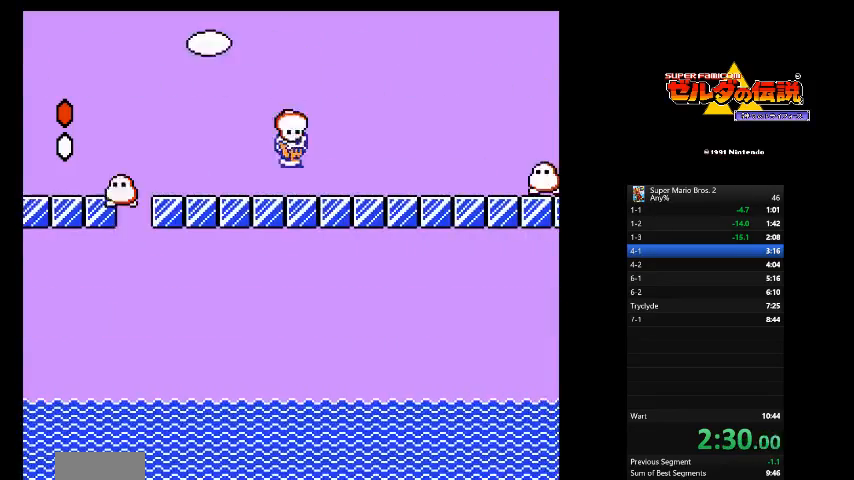
{"dt_ms": 500, "buttons": ["A", "B", "DPAD_RIGHT"]}
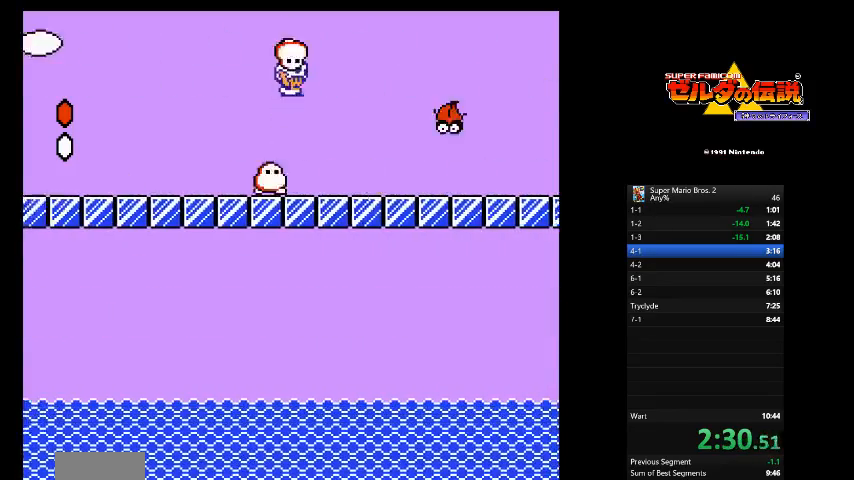
{"dt_ms": 500, "buttons": ["B", "DPAD_RIGHT"], "events": [[250, "A", "up"]]}
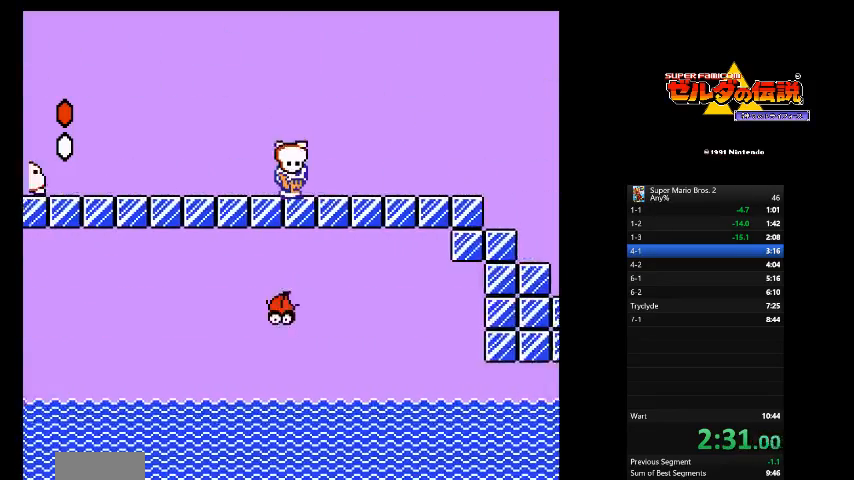
{"dt_ms": 500, "buttons": ["B", "DPAD_RIGHT"], "events": []}
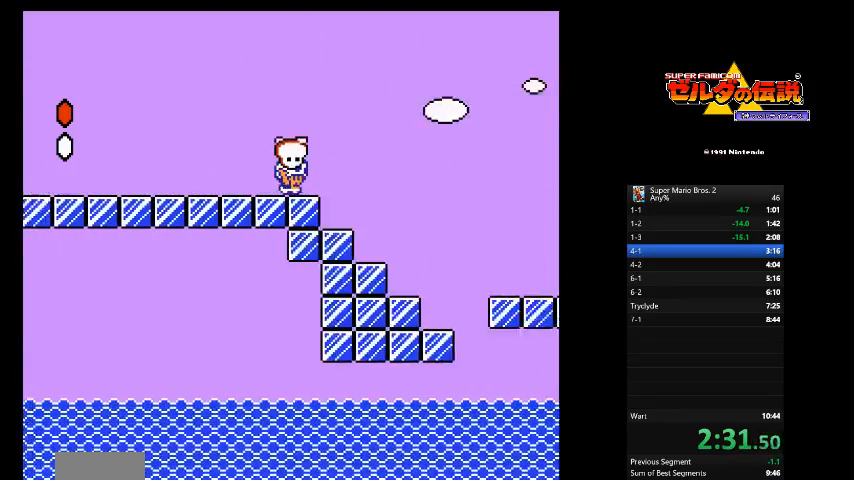
{"dt_ms": 500, "buttons": ["A", "B", "DPAD_RIGHT"]}
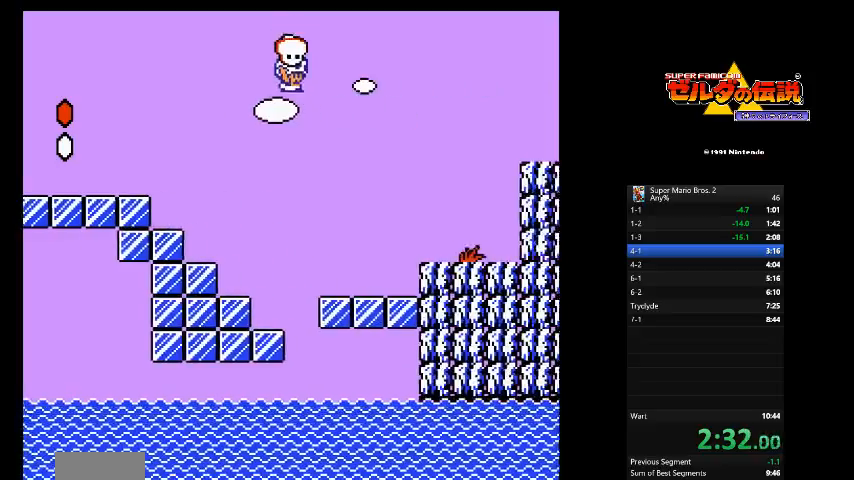
{"dt_ms": 500, "buttons": ["A", "B", "DPAD_RIGHT"], "events": [[208, "A", "up"], [458, "A", "down"]]}
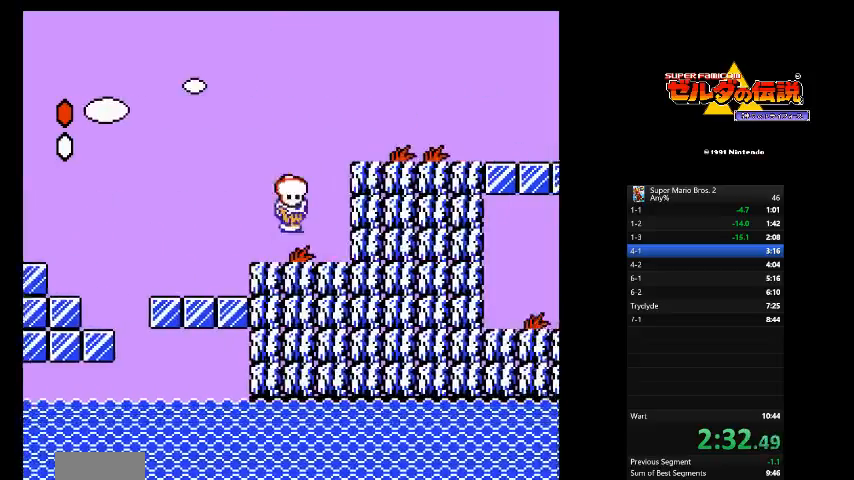
{"dt_ms": 500, "buttons": ["B", "DPAD_RIGHT"], "events": [[375, "A", "up"]]}
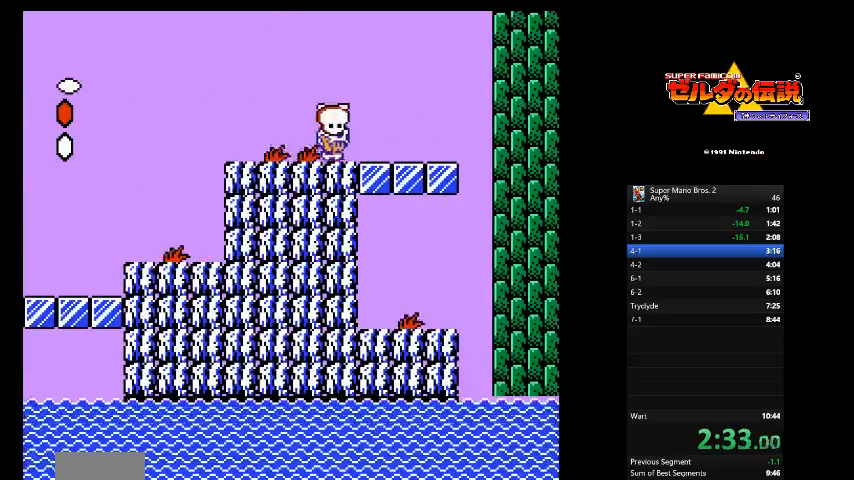
{"dt_ms": 1000, "buttons": ["B"]}
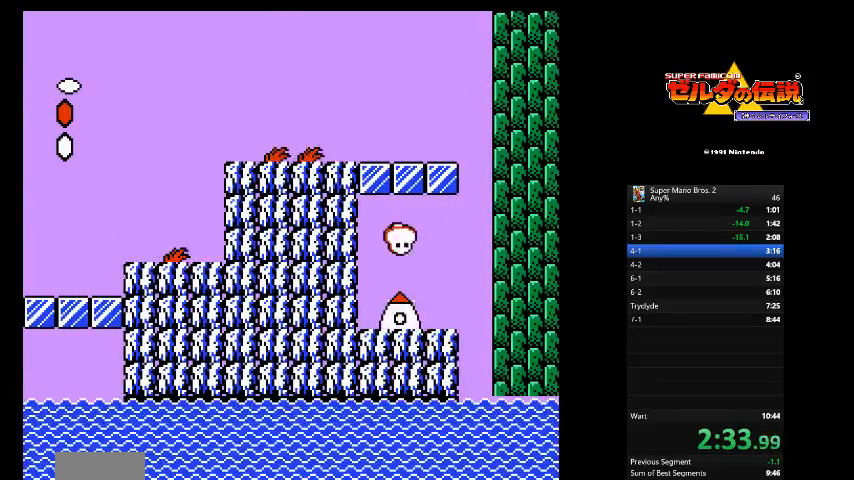
{"dt_ms": 500, "buttons": [], "events": [[250, "B", "up"]]}
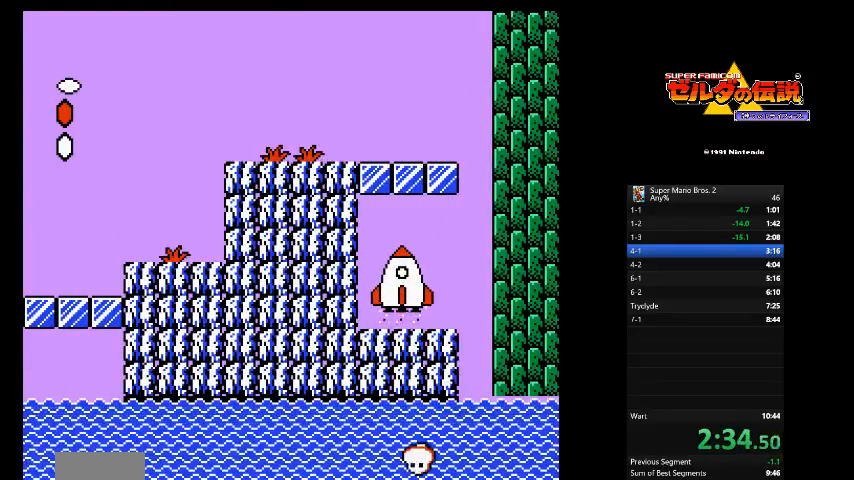
{"dt_ms": 500, "buttons": [], "events": []}
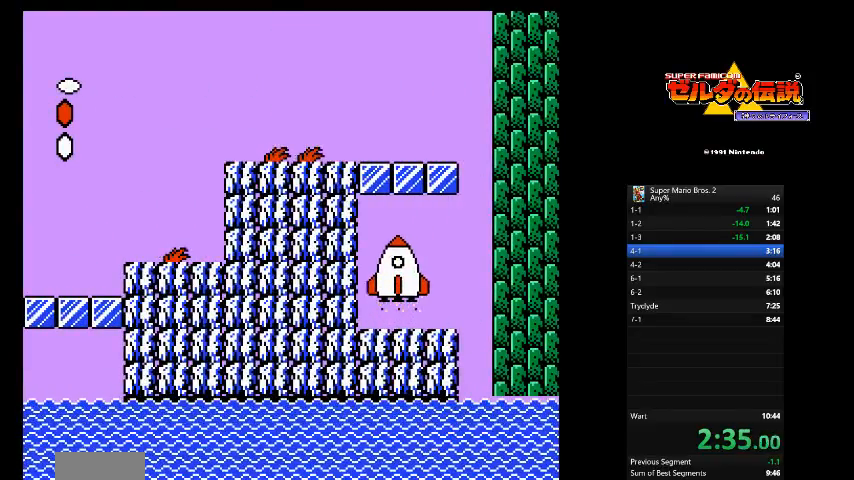
{"dt_ms": 500, "buttons": [], "events": []}
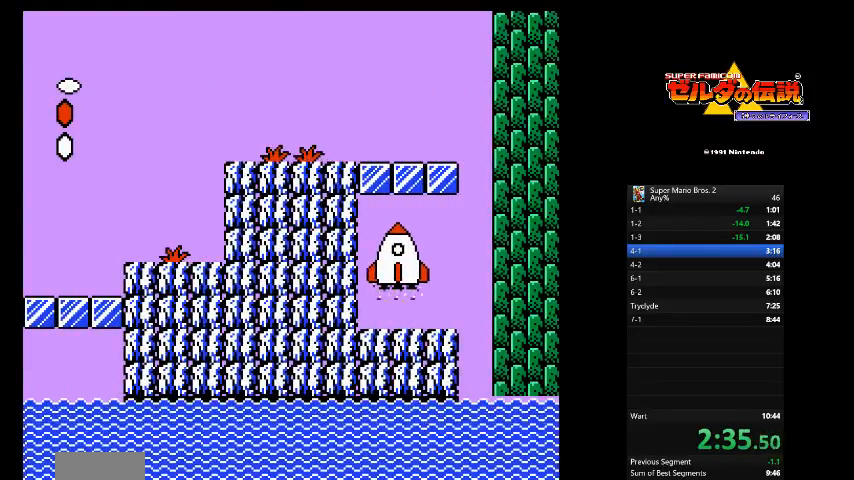
{"dt_ms": 500, "buttons": [], "events": []}
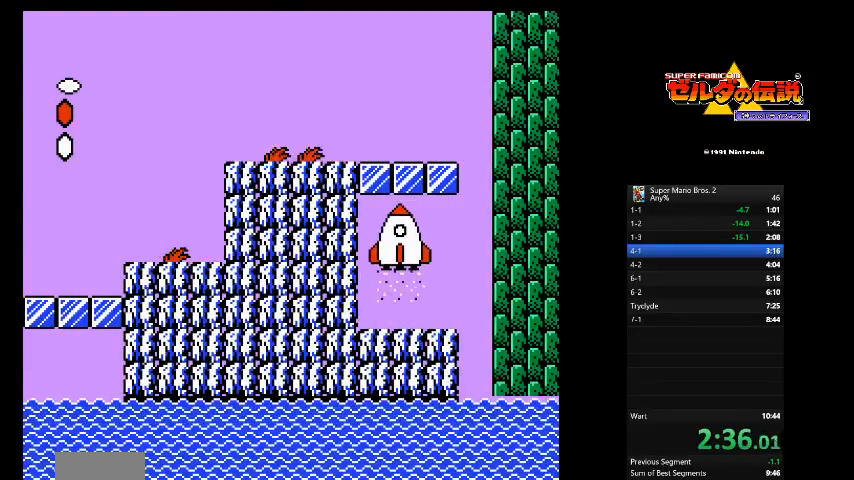
{"dt_ms": 500, "buttons": [], "events": []}
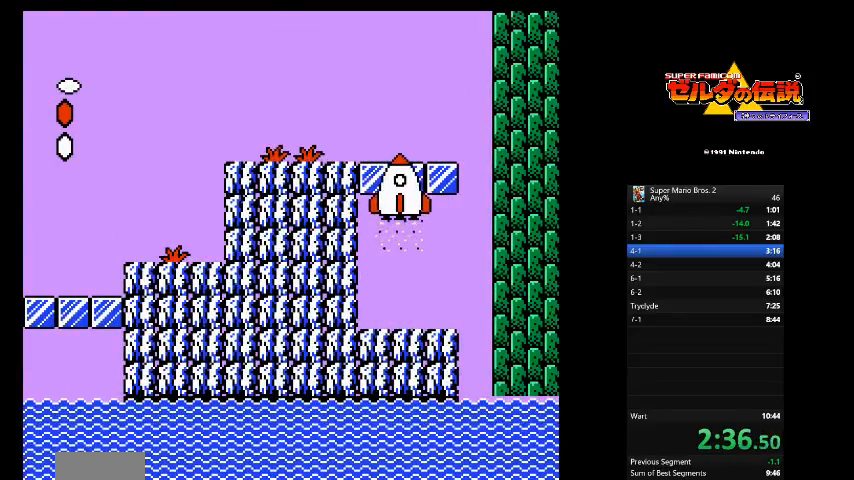
{"dt_ms": 500, "buttons": [], "events": []}
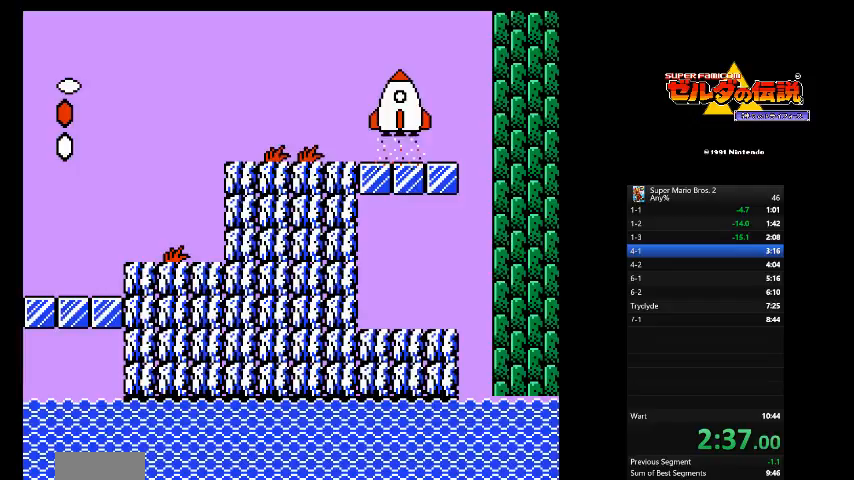
{"dt_ms": 500, "buttons": [], "events": []}
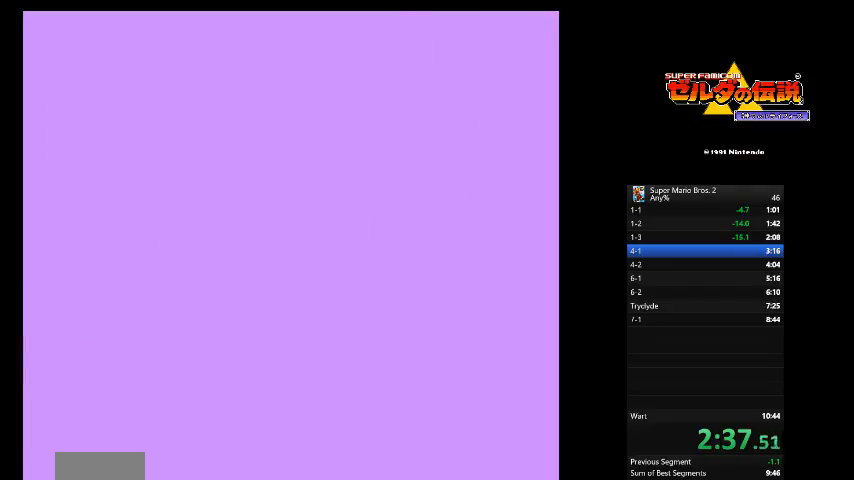
{"dt_ms": 500, "buttons": [], "events": []}
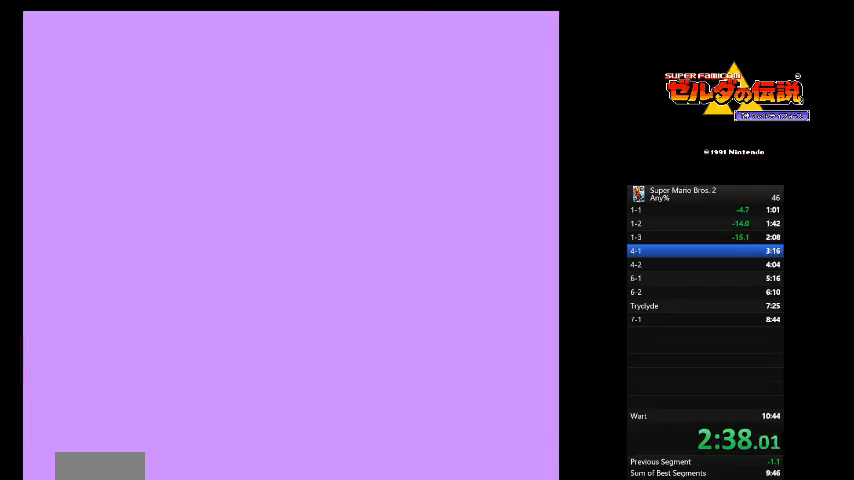
{"dt_ms": 500, "buttons": [], "events": []}
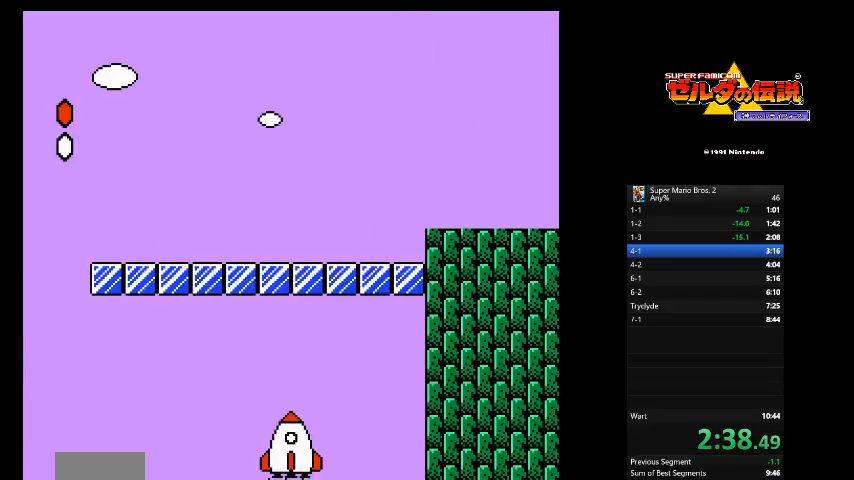
{"dt_ms": 500, "buttons": [], "events": [[292, "A", "down"], [375, "A", "up"]]}
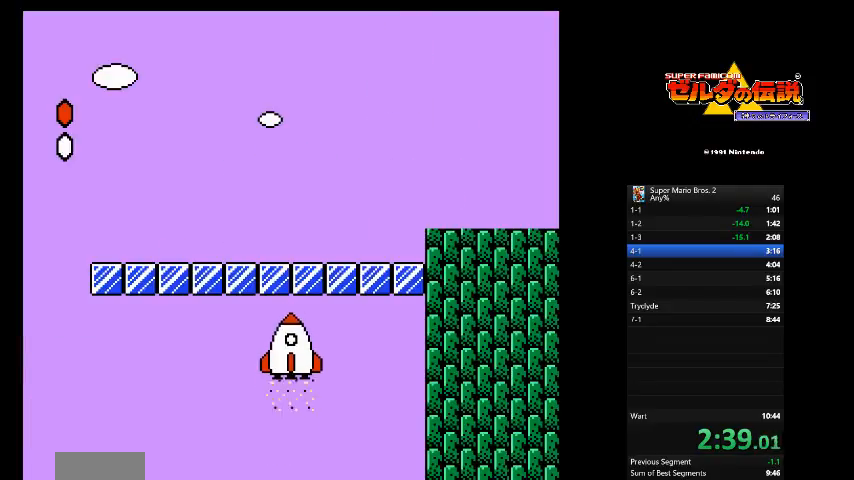
{"dt_ms": 500, "buttons": ["B", "DPAD_RIGHT"], "events": [[167, "DPAD_RIGHT", "down"], [208, "B", "down"]]}
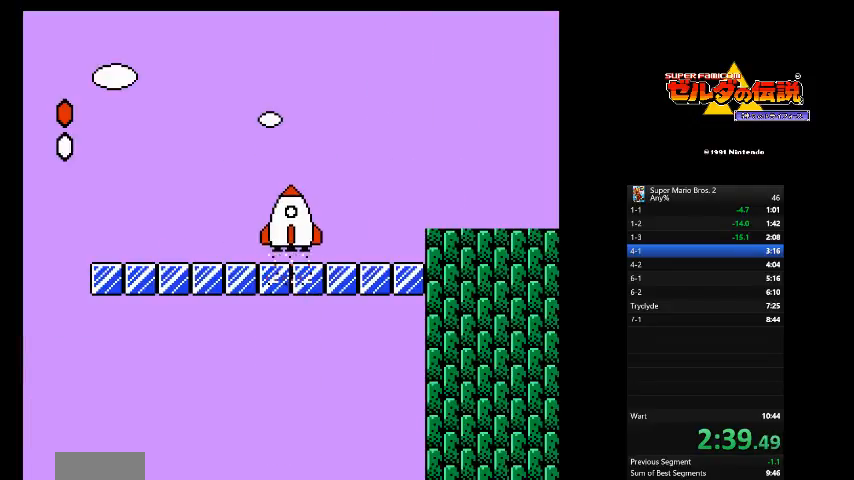
{"dt_ms": 500, "buttons": ["B", "DPAD_RIGHT"], "events": []}
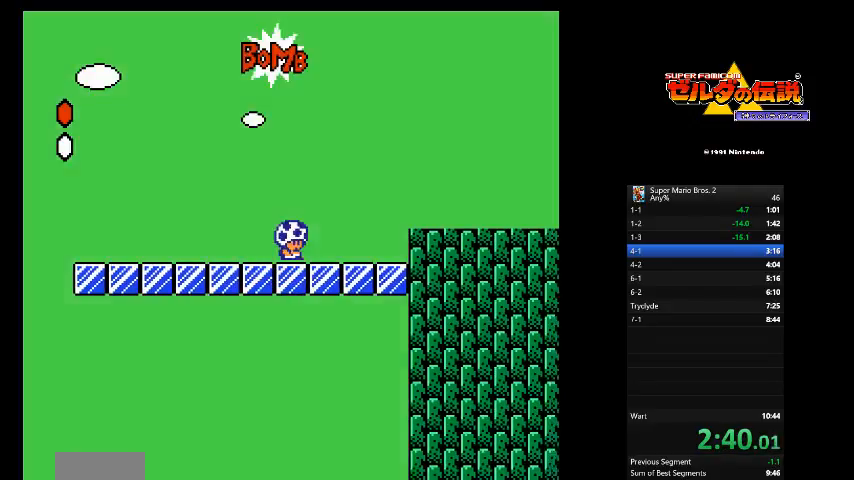
{"dt_ms": 500, "buttons": ["A", "B", "DPAD_RIGHT"], "events": [[125, "A", "down"]]}
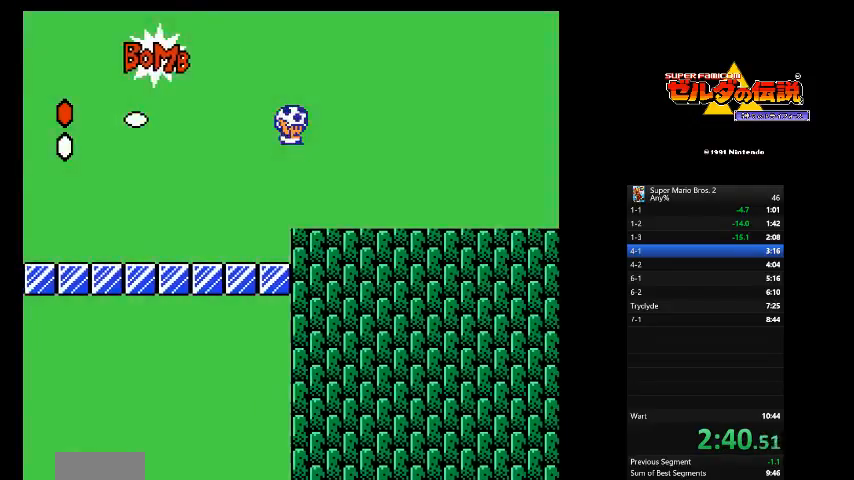
{"dt_ms": 500, "buttons": ["B", "DPAD_RIGHT"], "events": [[42, "A", "up"]]}